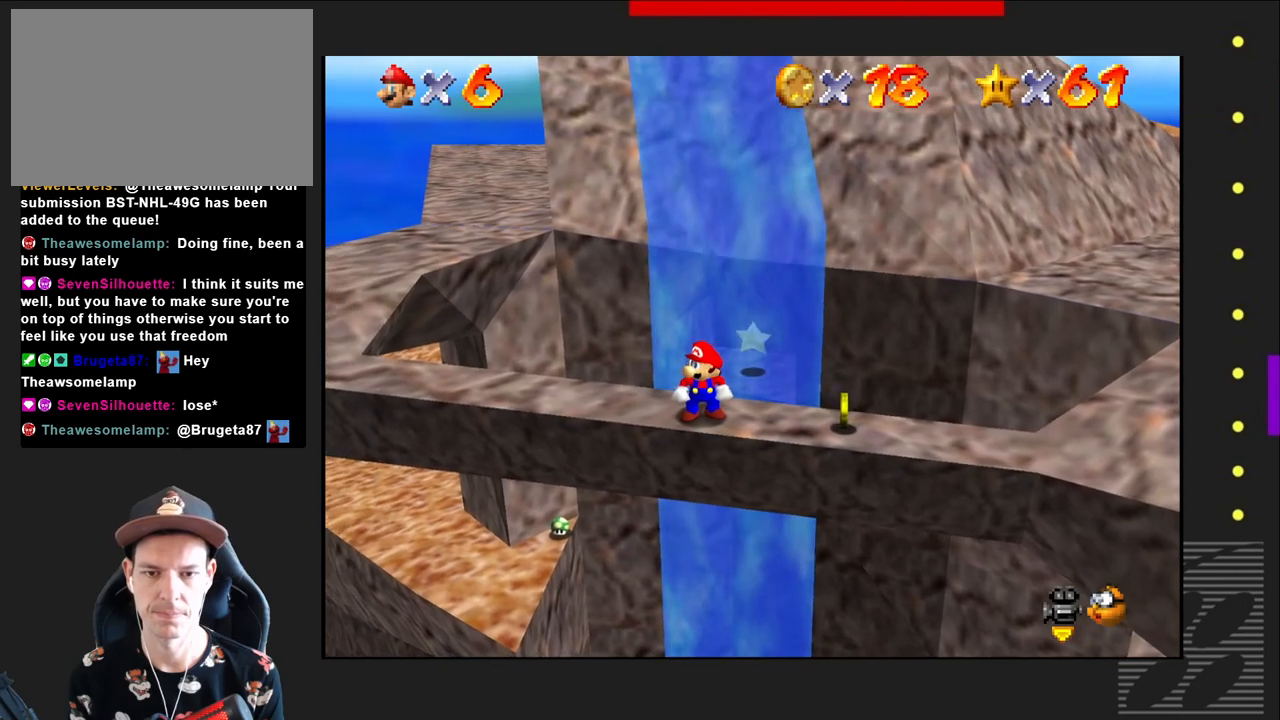
Gameplay with a controller (PlayStation layout); each line is a JSON object with the inputs held at the frame after it. "events" lists button and stick changes between this image and that frame as [ms after this image, input, new state], when the widget could be followed in between.
{"buttons": [], "left_stick": "up", "right_stick": "center", "events": [[467, "left_stick", "up"]]}
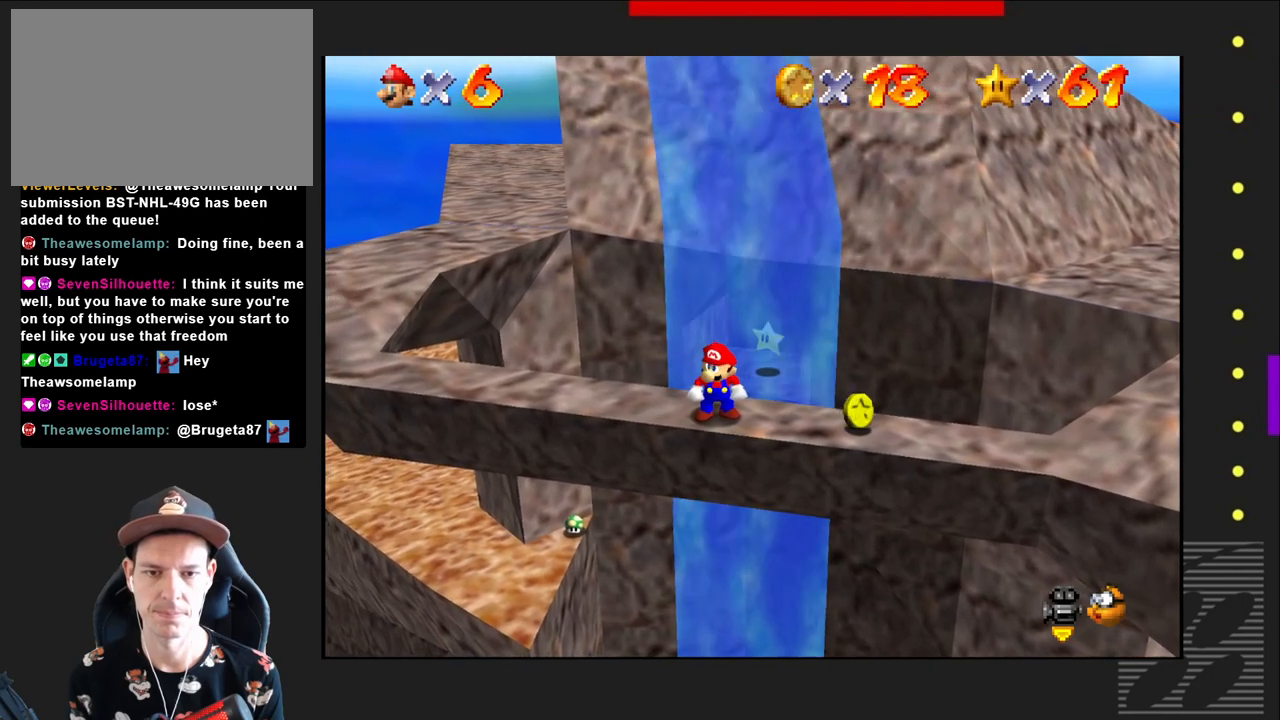
{"buttons": [], "left_stick": "up", "right_stick": "center", "events": [[267, "SQUARE", "down"], [350, "CROSS", "down"], [383, "SQUARE", "up"], [467, "CROSS", "up"]]}
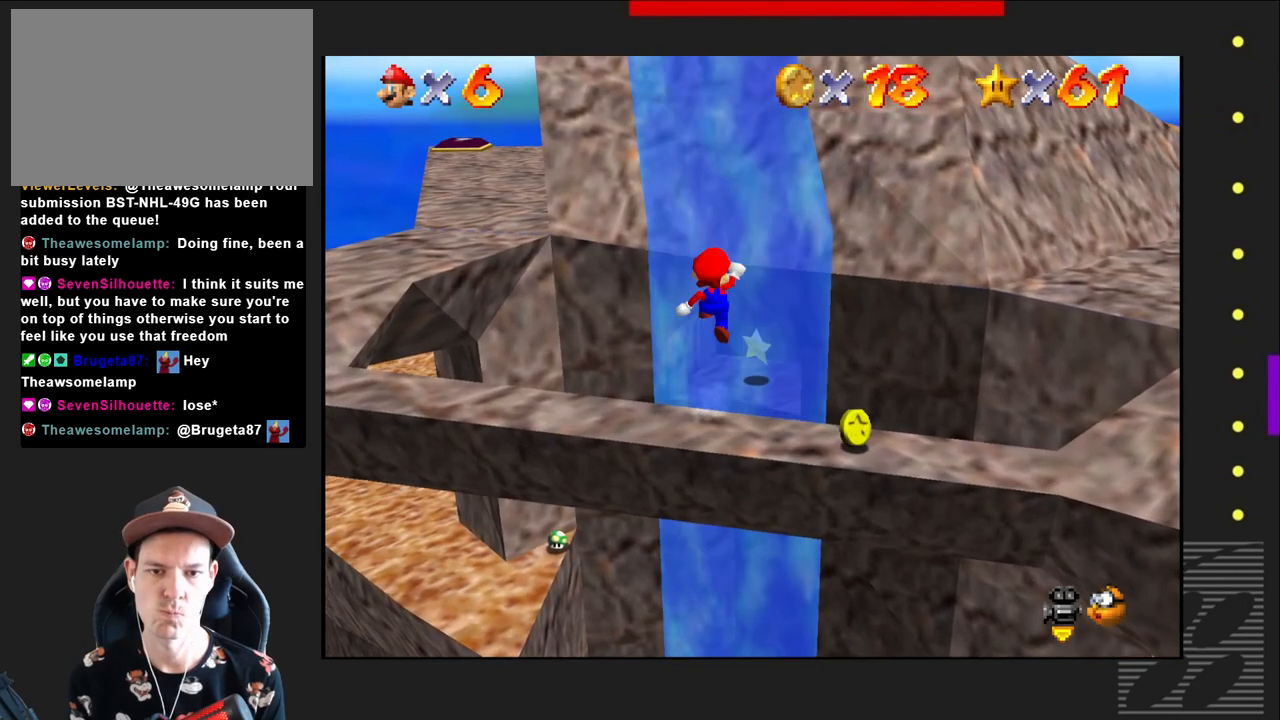
{"buttons": [], "left_stick": "up", "right_stick": "center", "events": []}
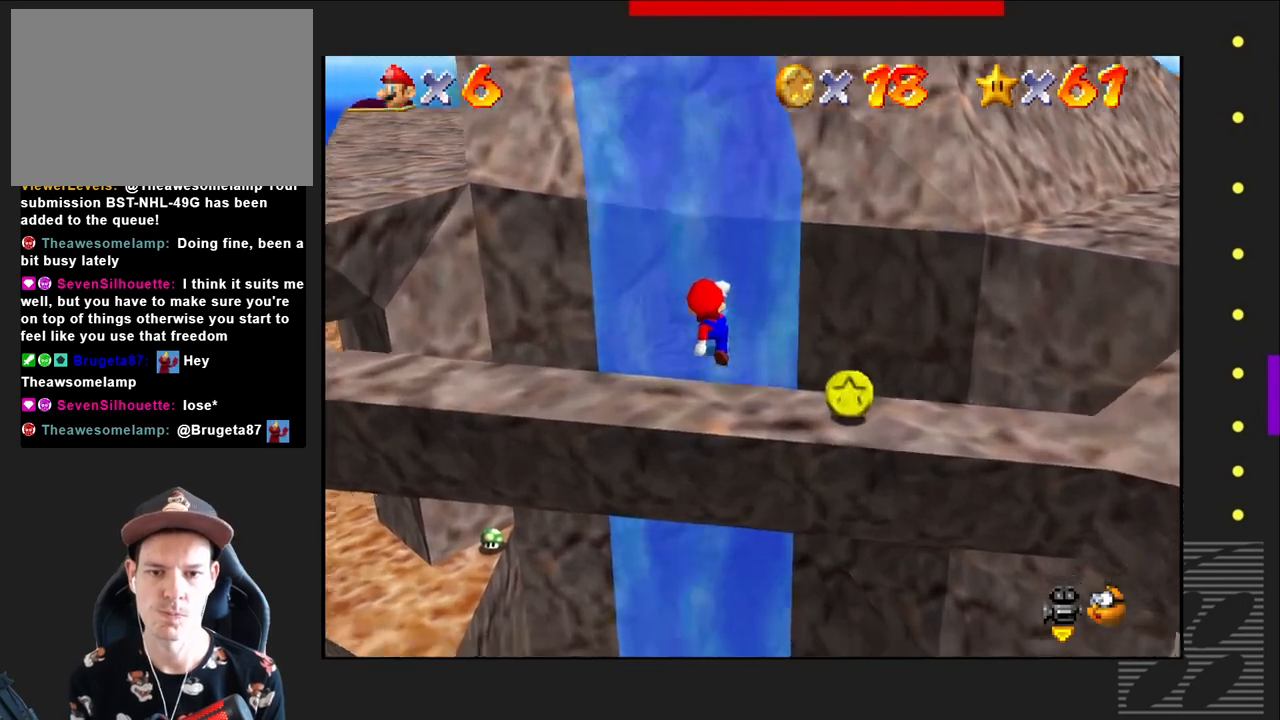
{"buttons": ["CROSS", "SQUARE"], "left_stick": "up-right", "right_stick": "center", "events": [[233, "CROSS", "down"], [317, "SQUARE", "down"], [367, "SQUARE", "up"], [417, "CROSS", "up"], [467, "CROSS", "down"], [483, "SQUARE", "down"], [500, "left_stick", "up-right"]]}
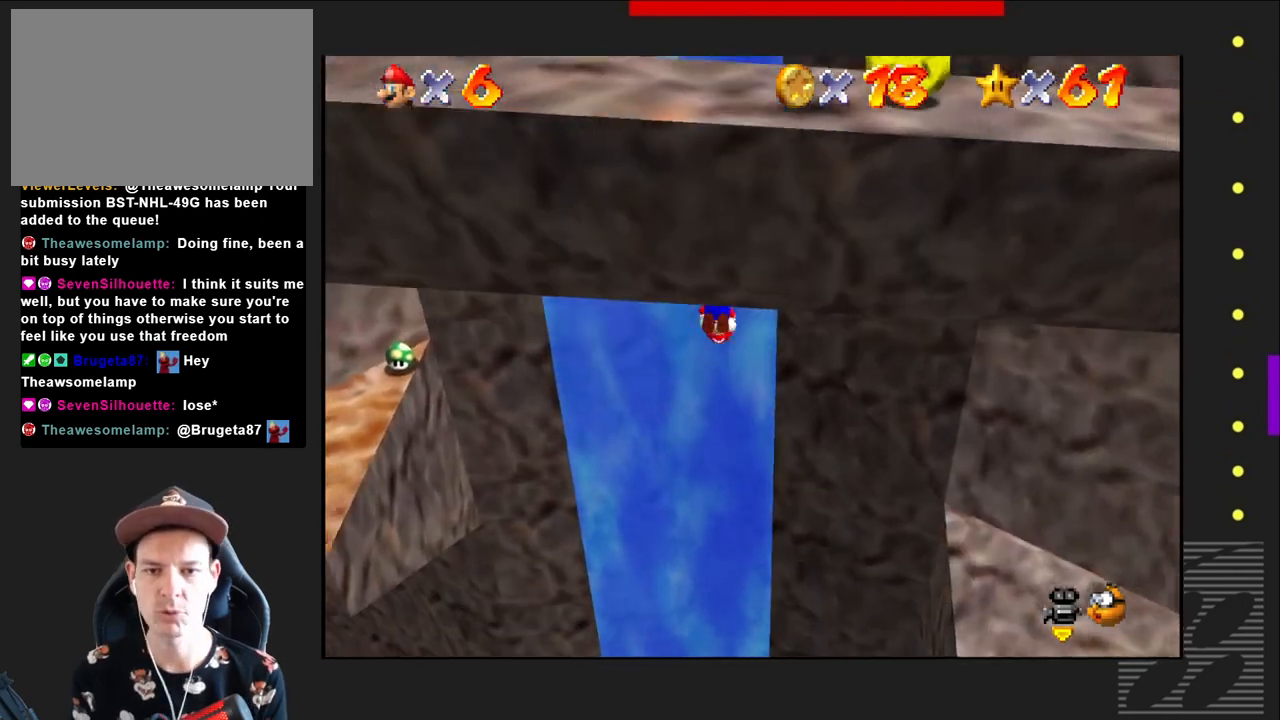
{"buttons": [], "left_stick": "up", "right_stick": "center", "events": [[100, "SQUARE", "up"], [117, "CROSS", "up"], [167, "CROSS", "down"], [200, "SQUARE", "down"], [217, "TRIANGLE", "down"], [217, "left_stick", "up"], [283, "TRIANGLE", "up"], [300, "SQUARE", "up"], [317, "CROSS", "up"], [367, "CROSS", "down"], [367, "SQUARE", "down"], [483, "CROSS", "up"], [483, "SQUARE", "up"]]}
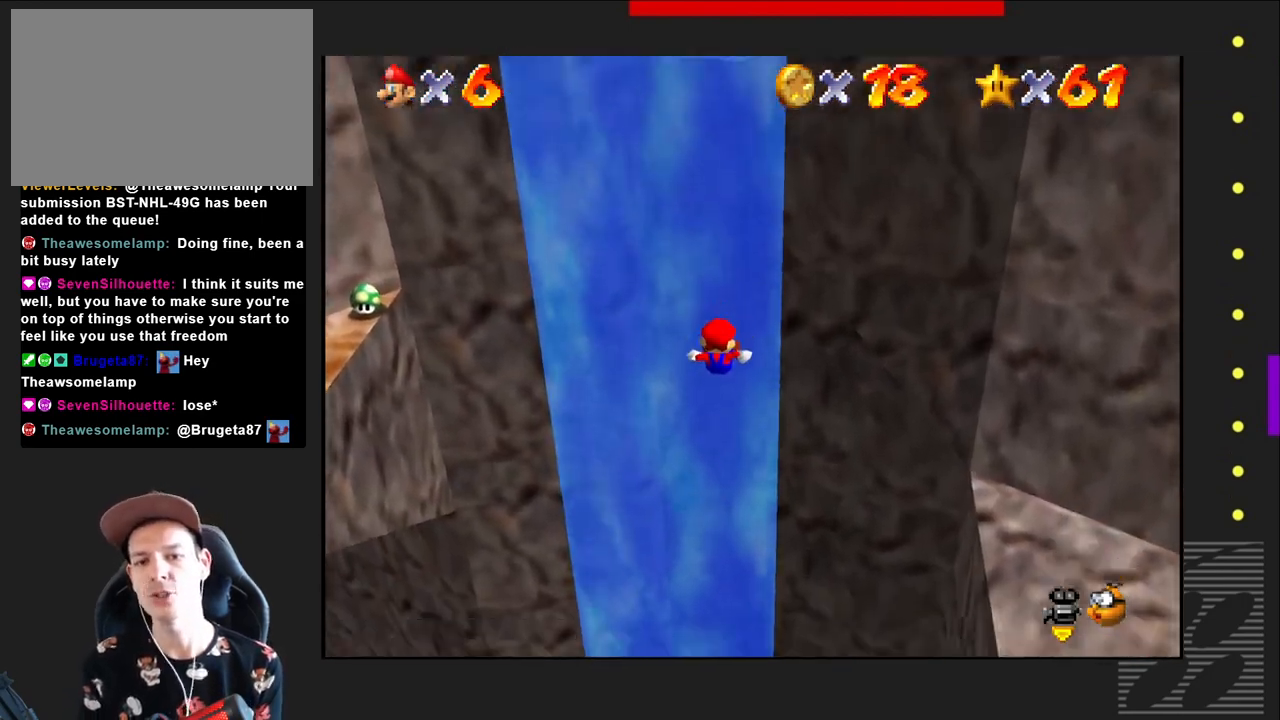
{"buttons": ["CROSS"], "left_stick": "left", "right_stick": "center", "events": [[83, "CROSS", "down"], [100, "TRIANGLE", "down"], [167, "TRIANGLE", "up"], [233, "CROSS", "up"], [267, "CROSS", "down"], [267, "left_stick", "right"], [300, "SQUARE", "down"], [350, "left_stick", "left"], [383, "SQUARE", "up"], [433, "CROSS", "up"], [500, "CROSS", "down"]]}
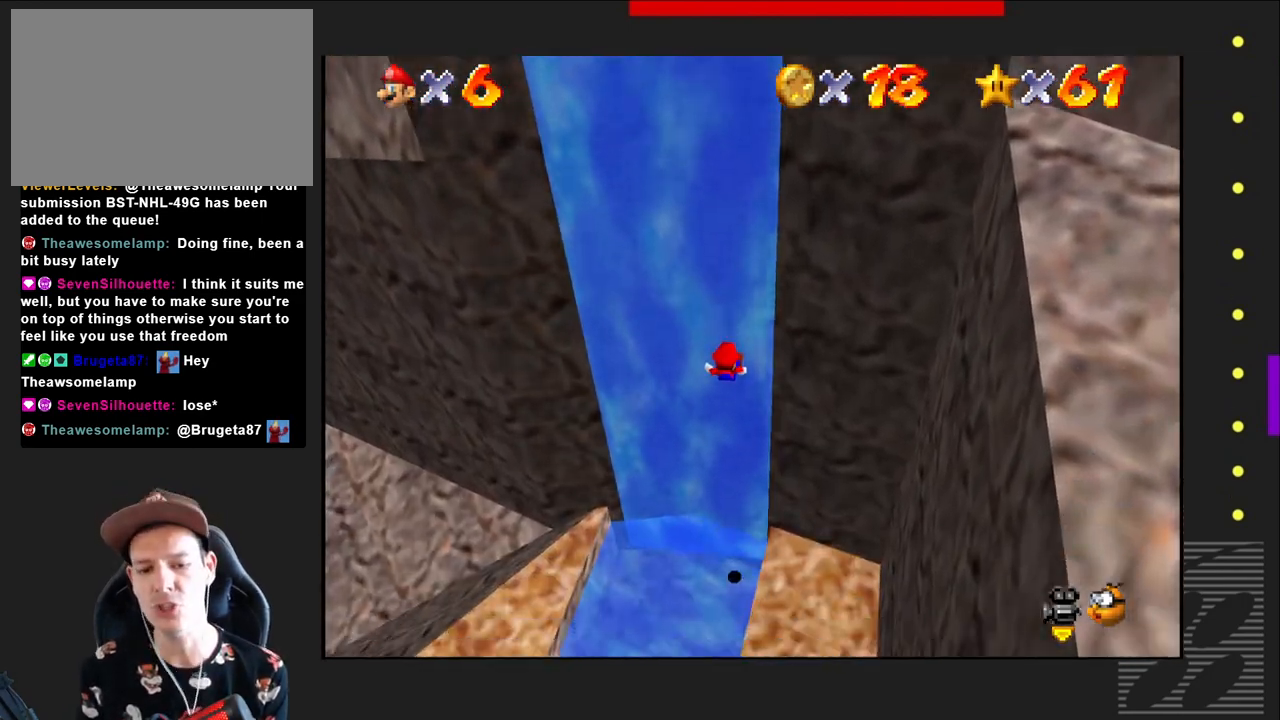
{"buttons": ["CROSS", "SQUARE", "TRIANGLE"], "left_stick": "down-left", "right_stick": "center", "events": [[17, "SQUARE", "down"], [133, "SQUARE", "up"], [167, "CROSS", "up"], [200, "CROSS", "down"], [200, "left_stick", "down-left"], [233, "SQUARE", "down"], [283, "L3", "down"], [283, "TRIANGLE", "down"], [317, "CIRCLE", "down"], [317, "SQUARE", "up"], [350, "L3", "up"], [350, "TRIANGLE", "up"], [367, "CIRCLE", "up"], [383, "CROSS", "up"], [433, "CROSS", "down"], [433, "SQUARE", "down"], [483, "TRIANGLE", "down"]]}
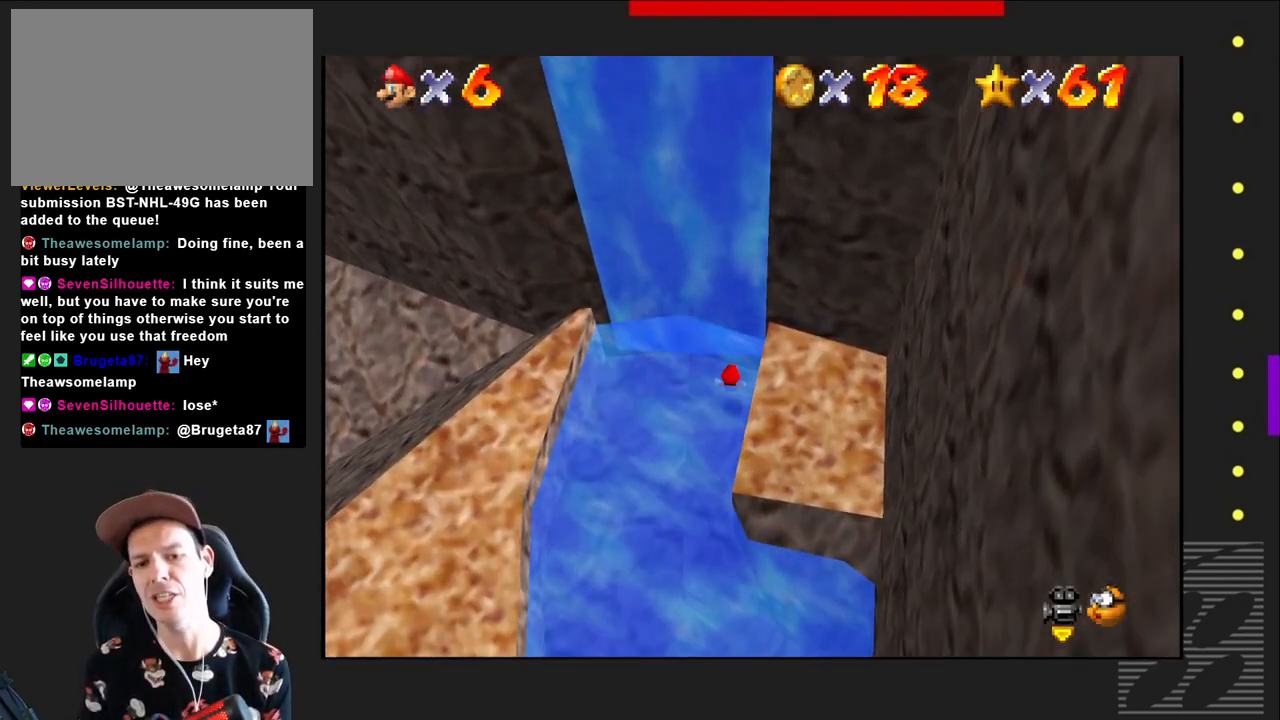
{"buttons": [], "left_stick": "left", "right_stick": "center", "events": [[17, "CIRCLE", "down"], [17, "SQUARE", "up"], [50, "TRIANGLE", "up"], [50, "left_stick", "up-left"], [67, "CROSS", "up"], [100, "CIRCLE", "up"], [117, "left_stick", "center"], [167, "CROSS", "down"], [200, "TRIANGLE", "down"], [267, "TRIANGLE", "up"], [317, "left_stick", "left"], [350, "CROSS", "up"]]}
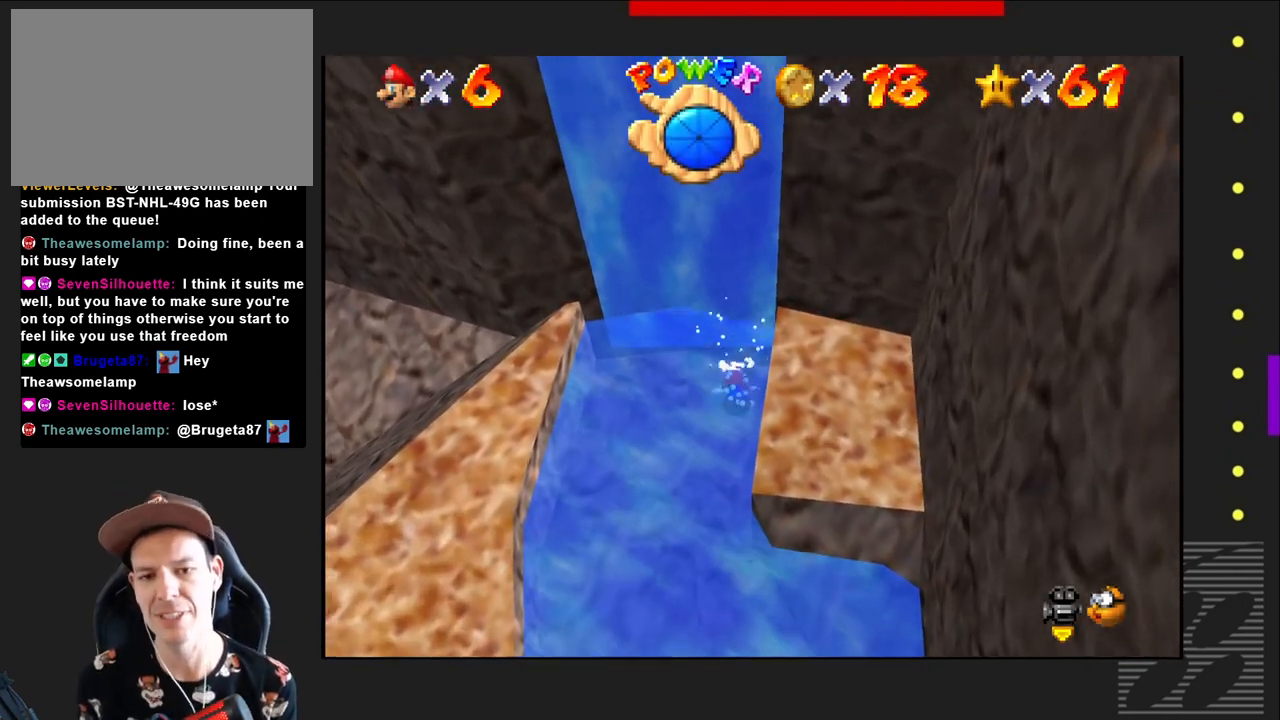
{"buttons": ["CROSS"], "left_stick": "down-left", "right_stick": "center", "events": [[233, "CROSS", "down"], [350, "left_stick", "down-left"]]}
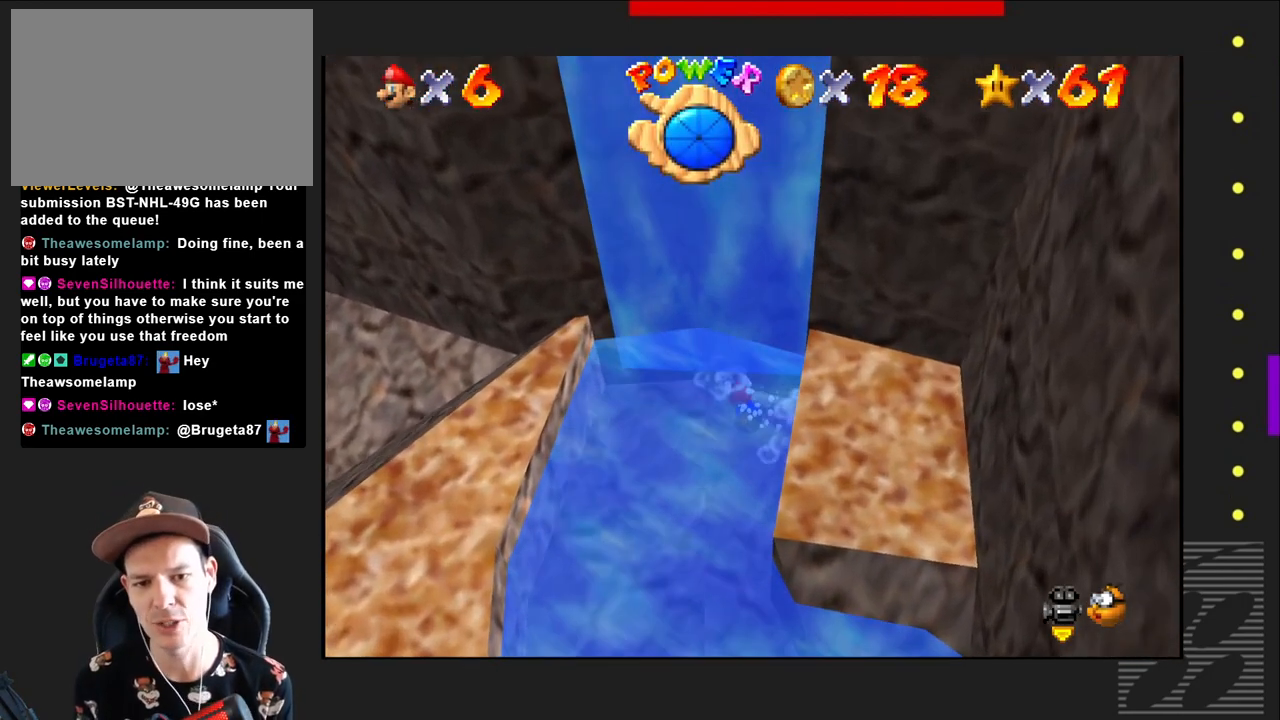
{"buttons": ["CROSS"], "left_stick": "down-left", "right_stick": "center", "events": [[167, "CROSS", "up"], [250, "CROSS", "down"]]}
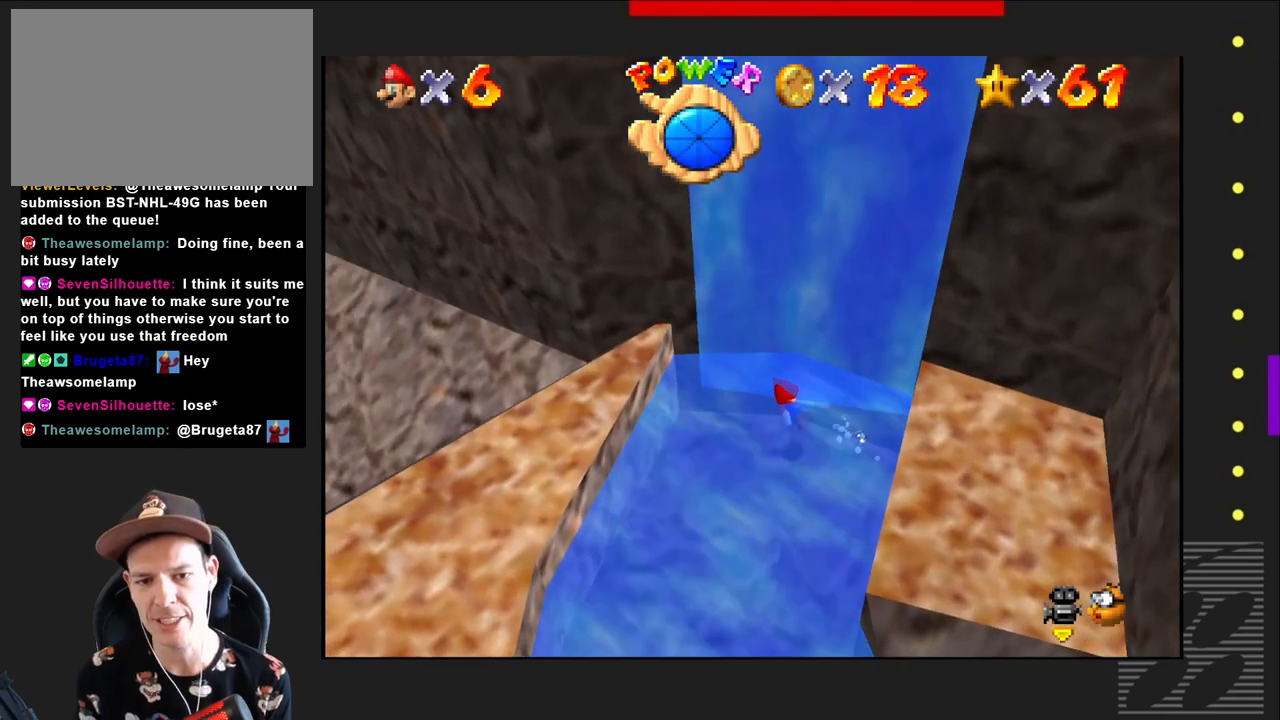
{"buttons": ["CROSS"], "left_stick": "down-left", "right_stick": "center", "events": [[100, "CROSS", "up"], [300, "CROSS", "down"]]}
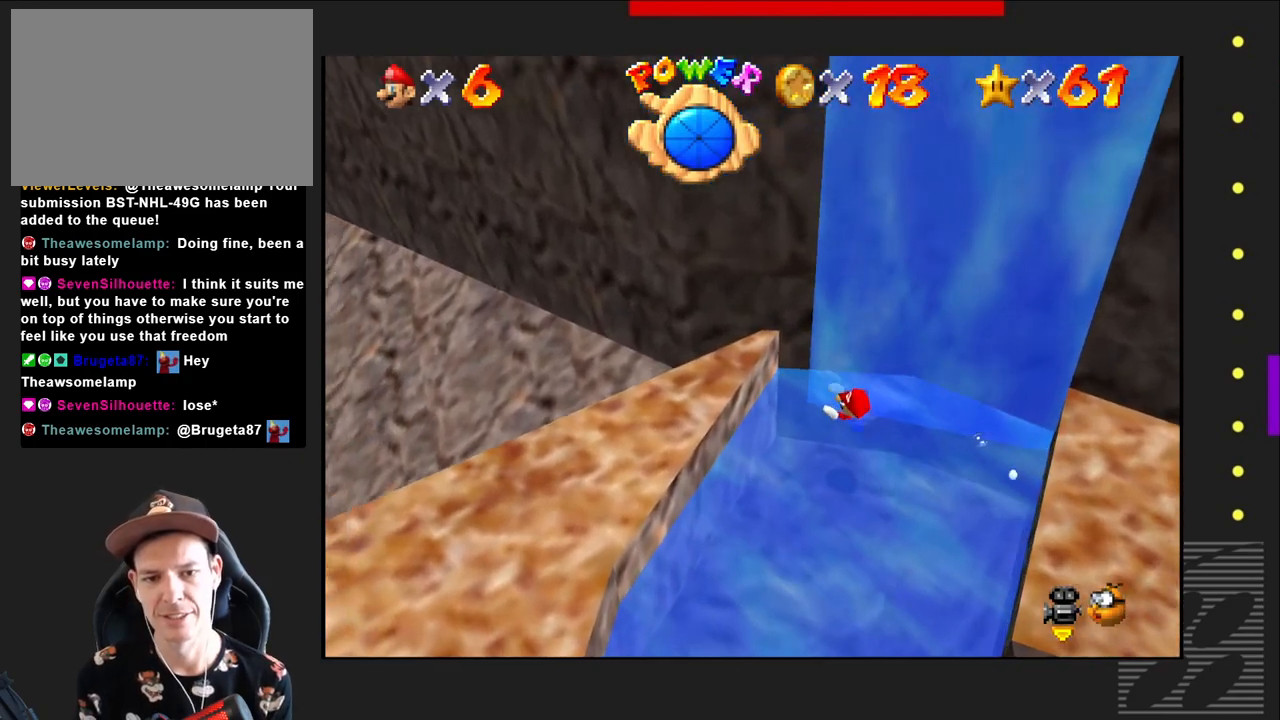
{"buttons": ["CROSS"], "left_stick": "left", "right_stick": "center", "events": [[33, "CROSS", "up"], [150, "CROSS", "down"], [333, "CROSS", "up"], [383, "CROSS", "down"], [500, "left_stick", "left"]]}
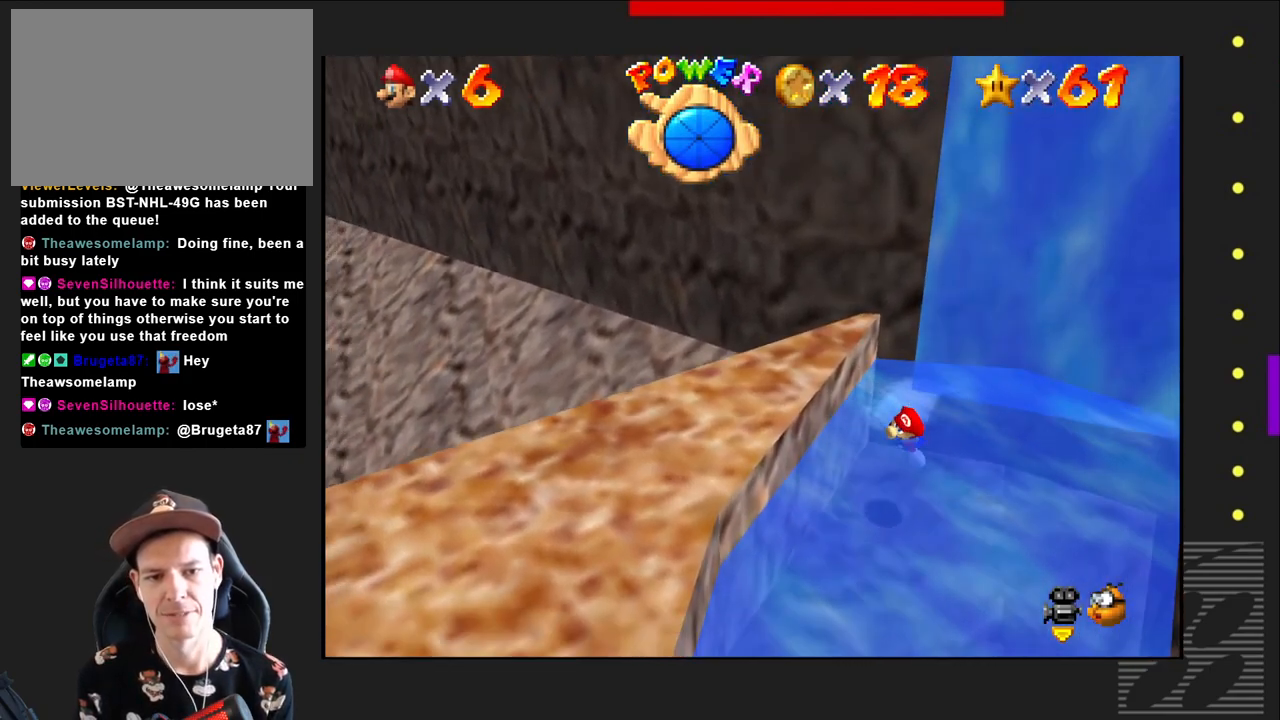
{"buttons": ["CROSS"], "left_stick": "down-right", "right_stick": "center", "events": [[33, "CROSS", "up"], [83, "CROSS", "down"], [233, "CROSS", "up"], [300, "CROSS", "down"], [300, "left_stick", "down-left"], [467, "CROSS", "up"], [467, "left_stick", "down-right"], [500, "CROSS", "down"]]}
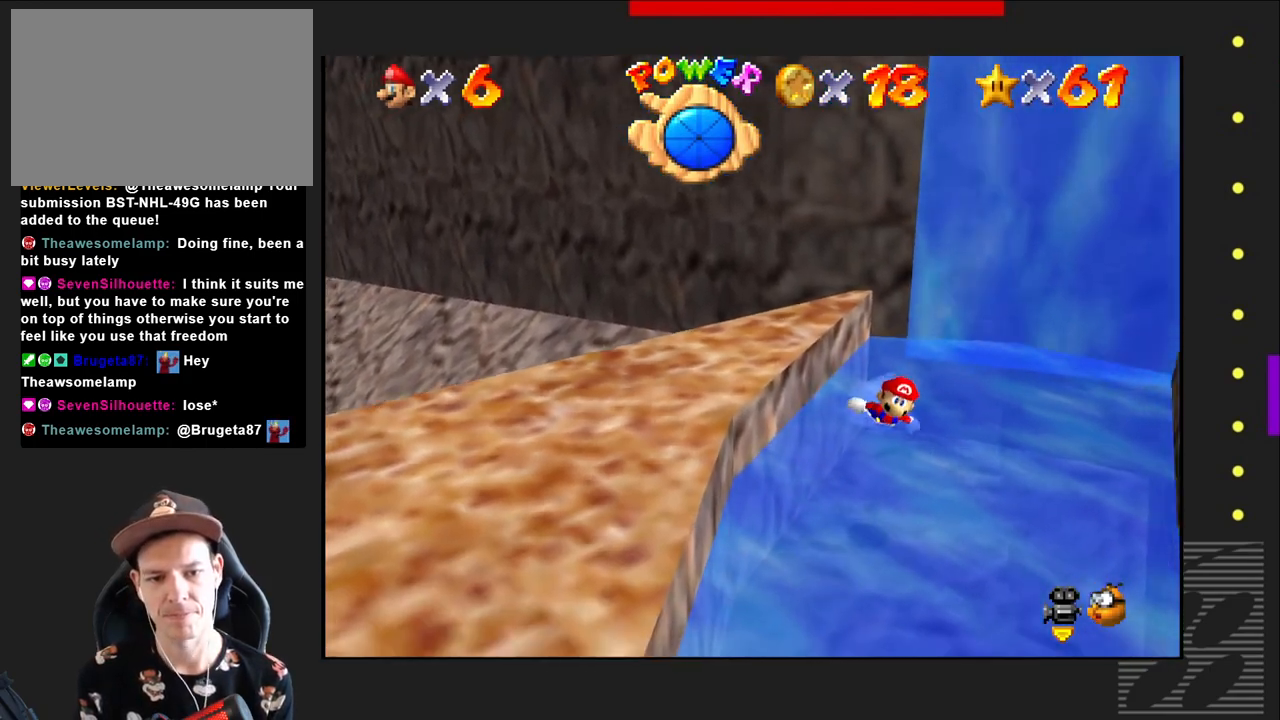
{"buttons": ["CROSS"], "left_stick": "down-right", "right_stick": "center", "events": [[183, "CROSS", "up"], [233, "CROSS", "down"], [417, "CROSS", "up"], [483, "CROSS", "down"]]}
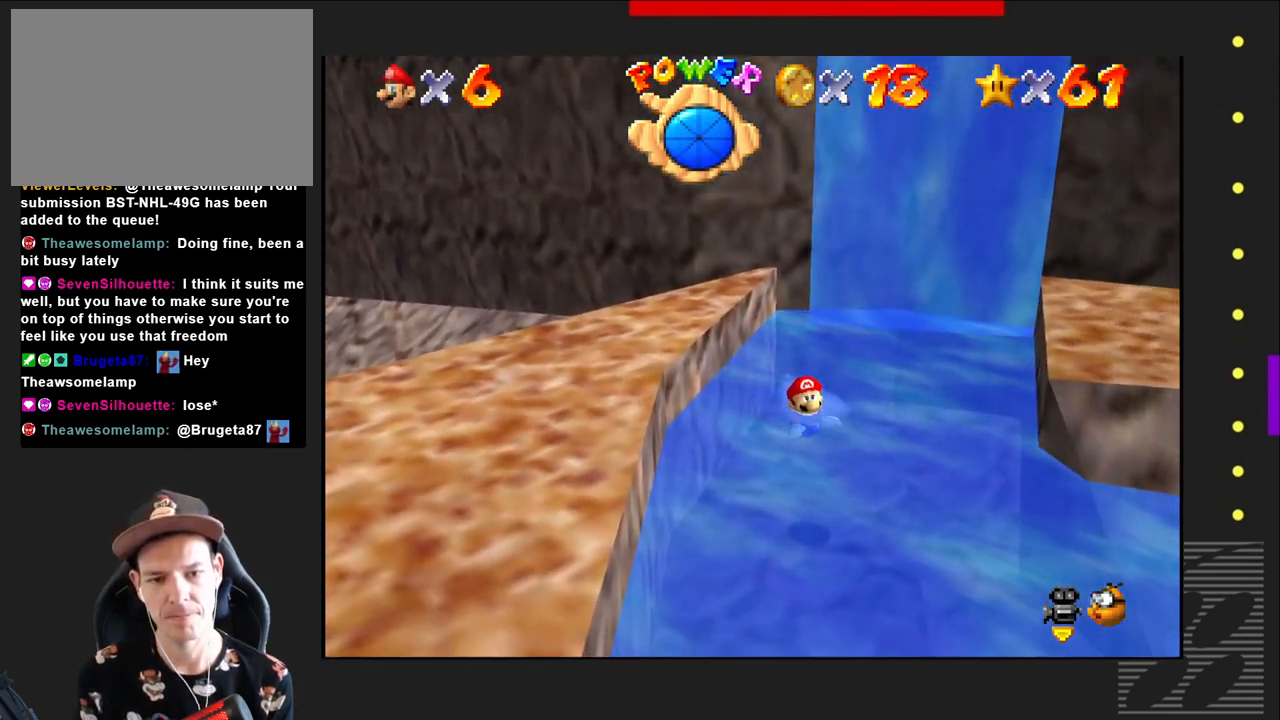
{"buttons": [], "left_stick": "down-right", "right_stick": "center", "events": [[167, "CROSS", "up"], [233, "CROSS", "down"], [417, "CROSS", "up"]]}
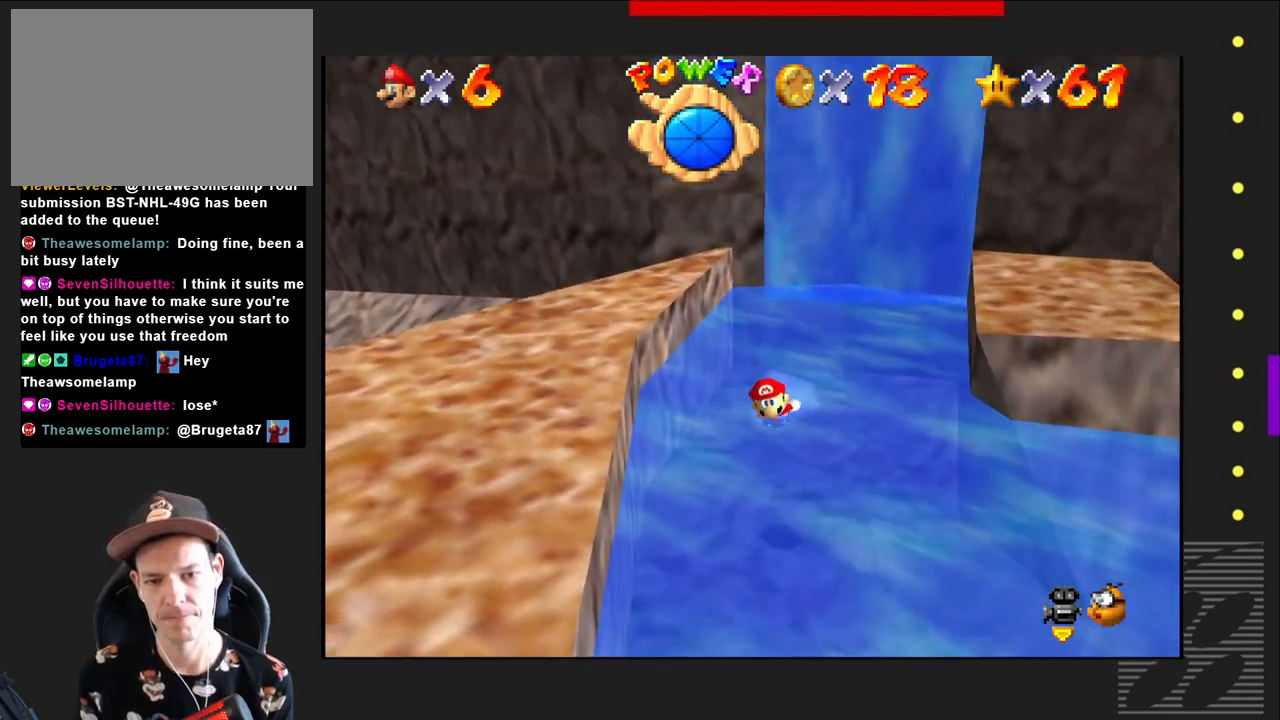
{"buttons": [], "left_stick": "down-right", "right_stick": "center", "events": [[17, "CROSS", "down"], [217, "CROSS", "up"], [300, "CROSS", "down"], [450, "CROSS", "up"]]}
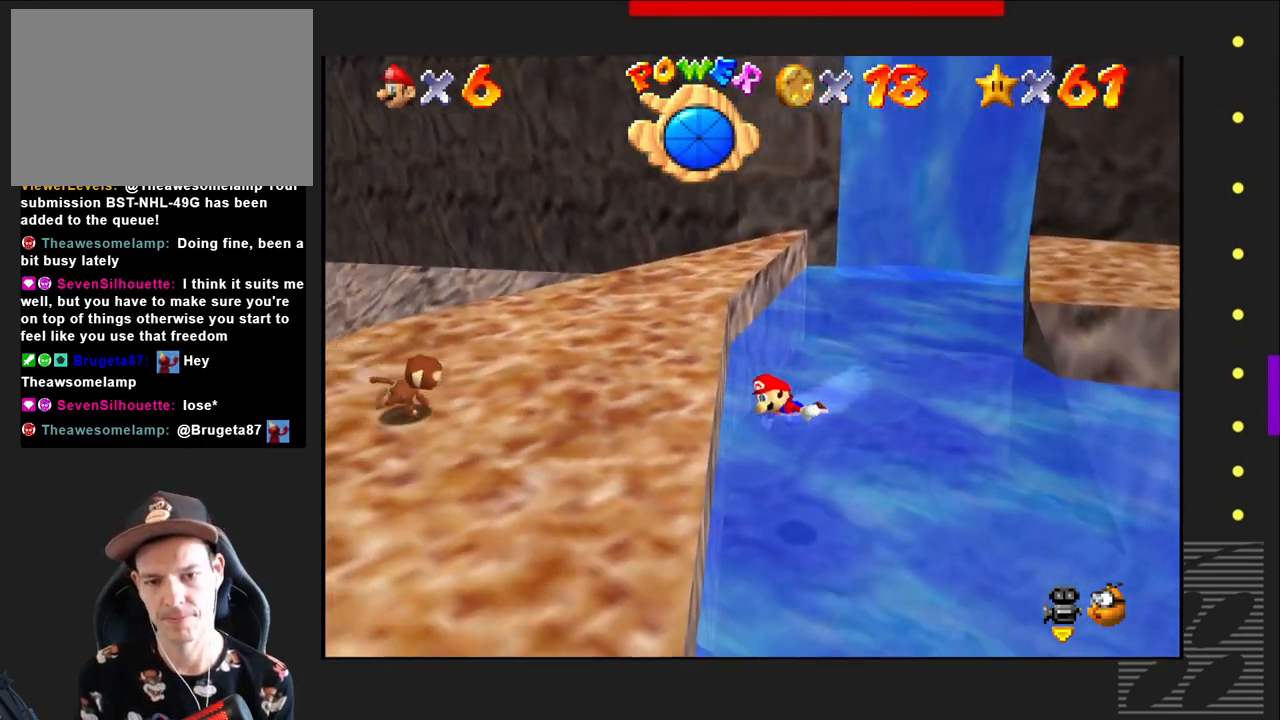
{"buttons": ["CROSS"], "left_stick": "down-right", "right_stick": "center", "events": [[17, "CROSS", "down"], [167, "CROSS", "up"], [217, "CROSS", "down"], [367, "CROSS", "up"], [417, "CROSS", "down"]]}
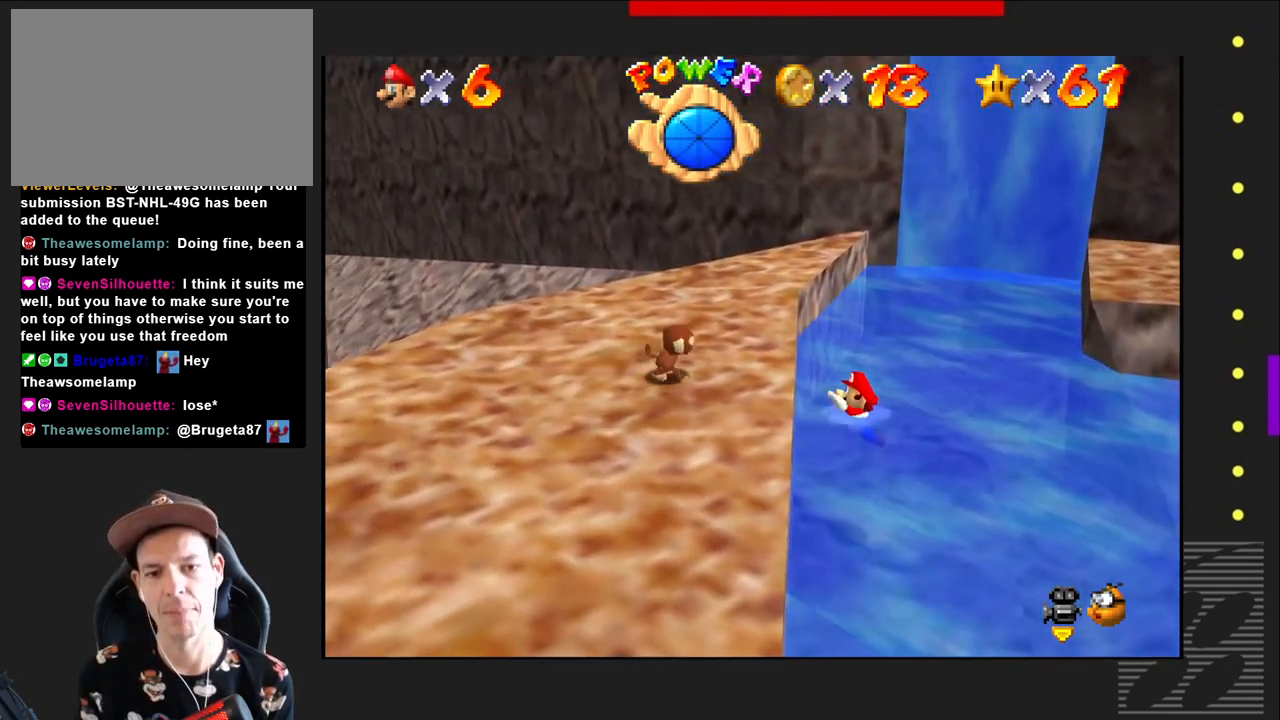
{"buttons": ["CROSS"], "left_stick": "down", "right_stick": "center", "events": [[33, "left_stick", "down"], [100, "CROSS", "up"], [183, "CROSS", "down"], [350, "CROSS", "up"], [383, "CROSS", "down"]]}
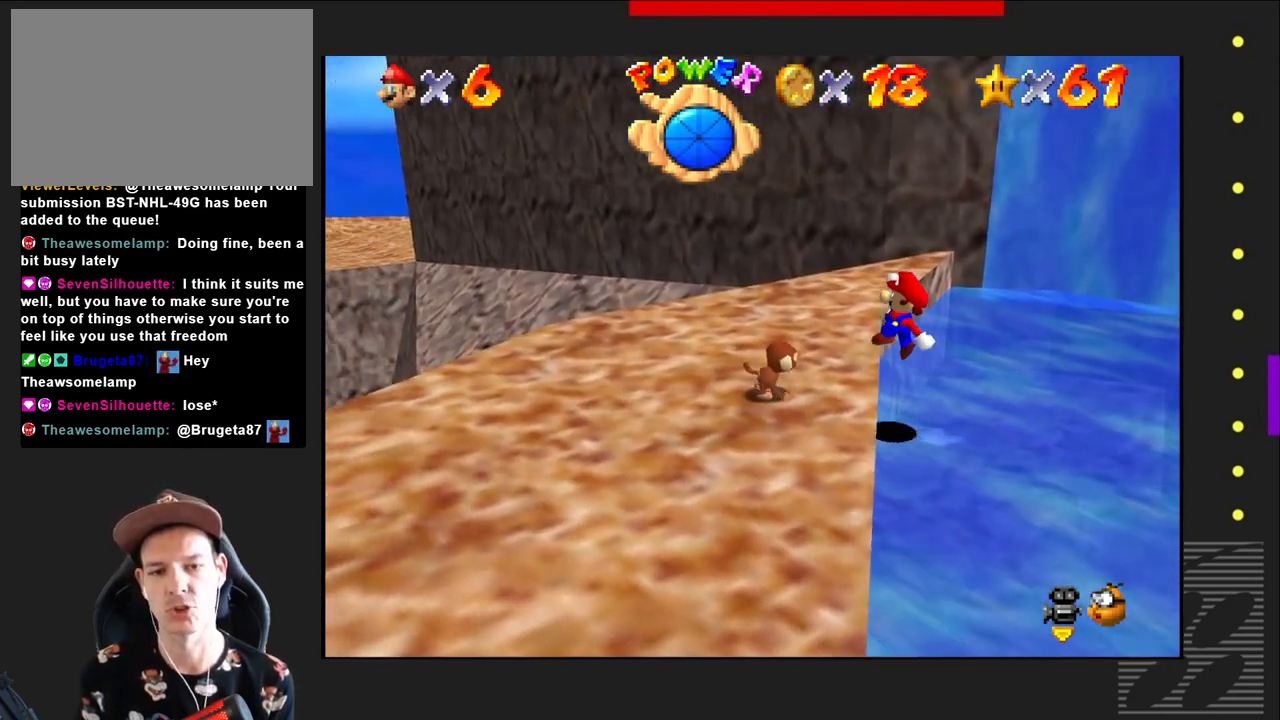
{"buttons": ["CROSS"], "left_stick": "down-left", "right_stick": "center", "events": [[183, "CROSS", "up"], [233, "CROSS", "down"], [400, "CROSS", "up"], [400, "left_stick", "down-left"], [467, "CROSS", "down"]]}
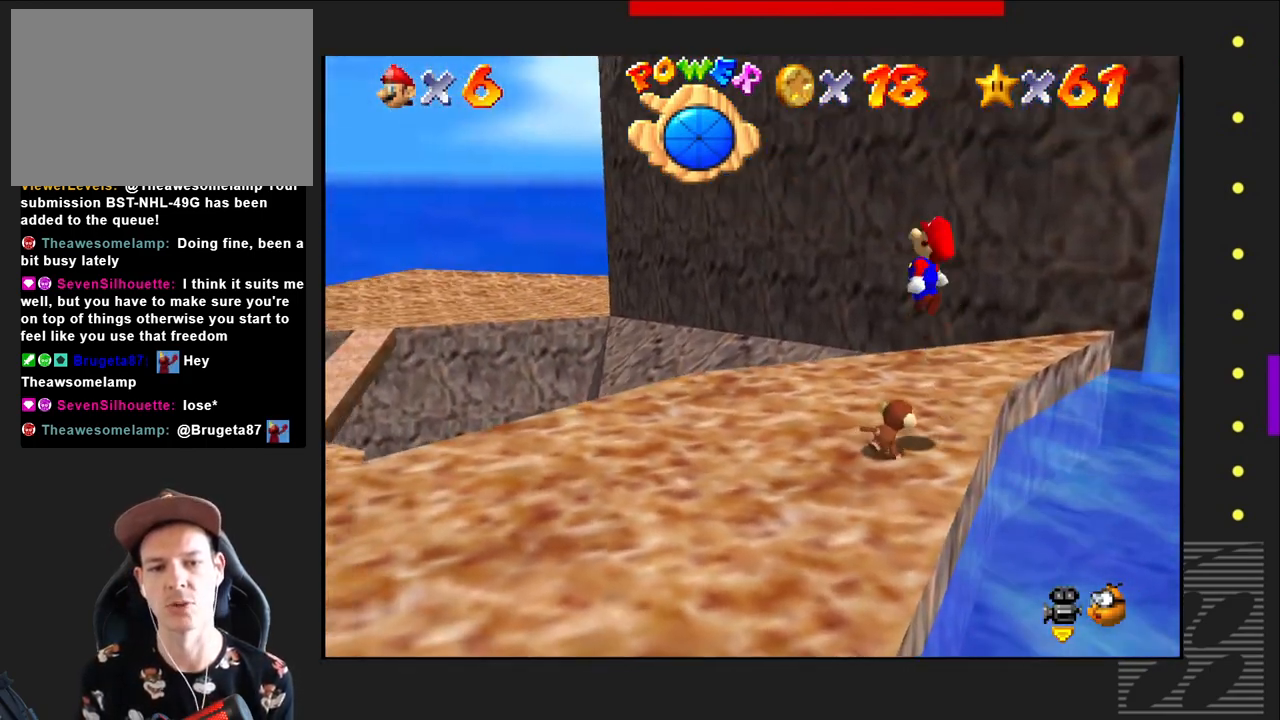
{"buttons": [], "left_stick": "left", "right_stick": "center", "events": [[100, "left_stick", "left"], [267, "CROSS", "up"]]}
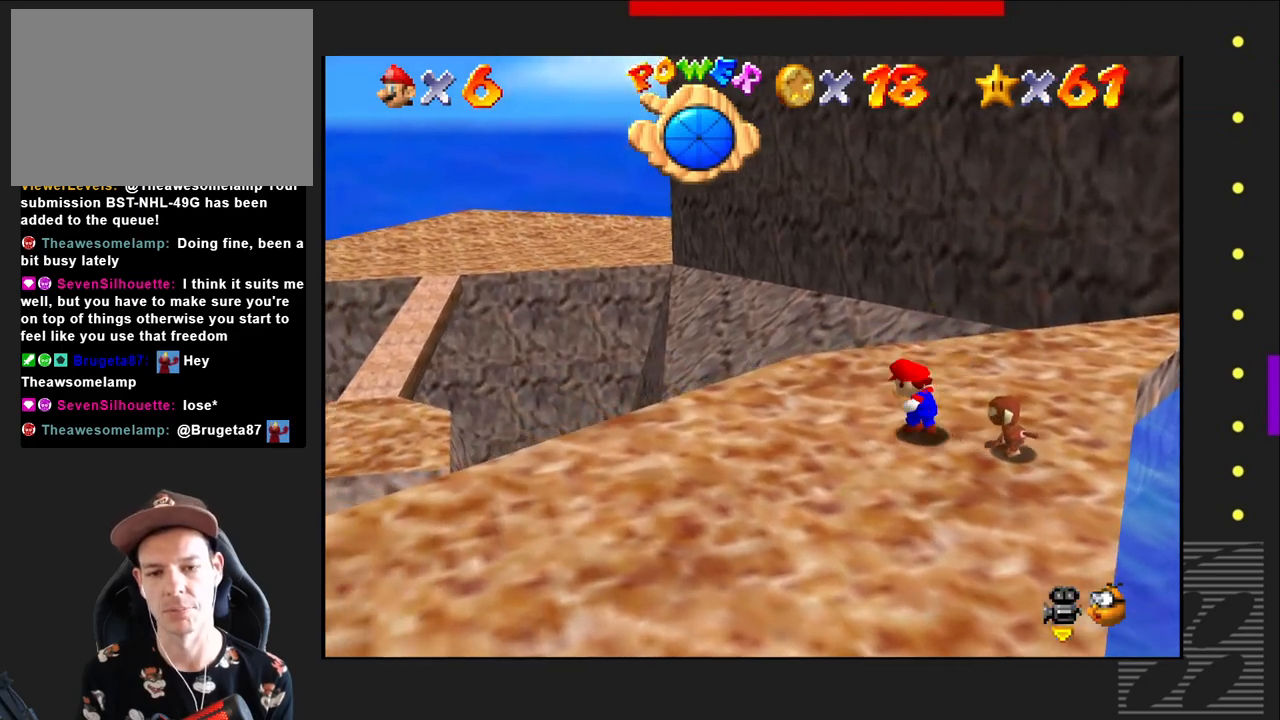
{"buttons": [], "left_stick": "left", "right_stick": "center", "events": [[167, "left_stick", "down-left"], [467, "left_stick", "left"]]}
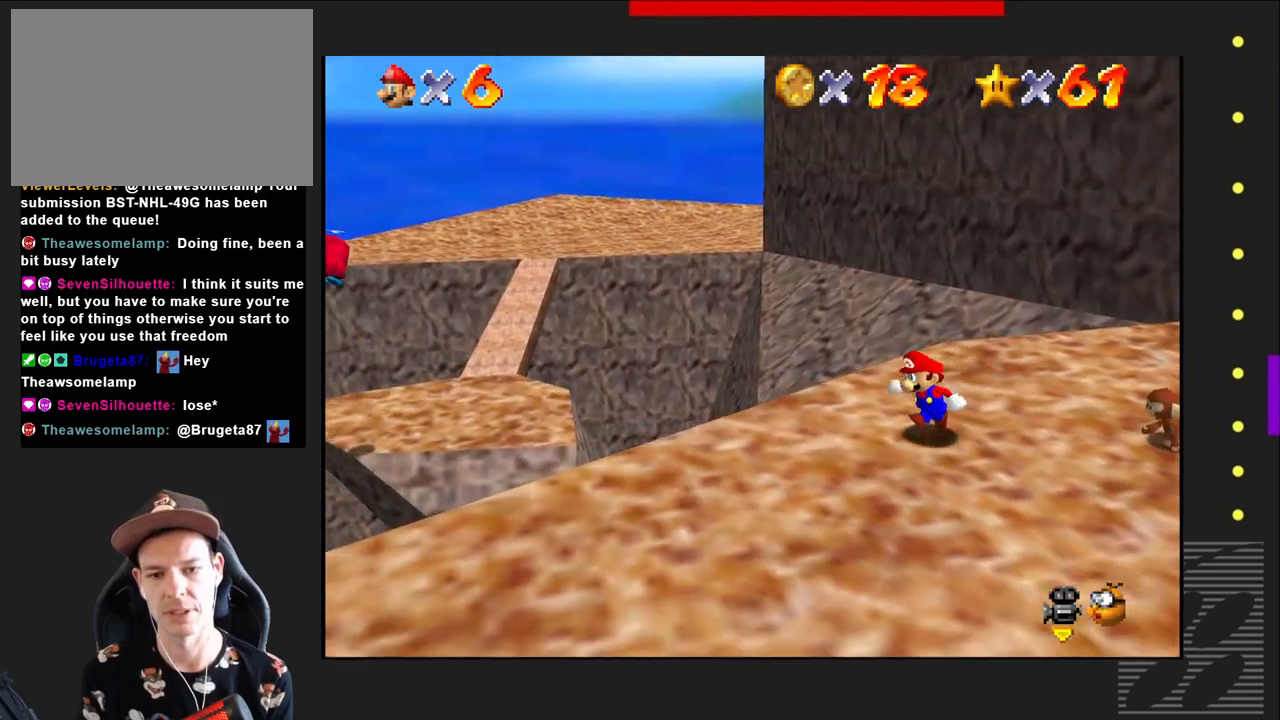
{"buttons": ["CROSS", "SQUARE"], "left_stick": "up-left", "right_stick": "center", "events": [[267, "left_stick", "up-left"], [367, "SQUARE", "down"], [400, "CROSS", "down"]]}
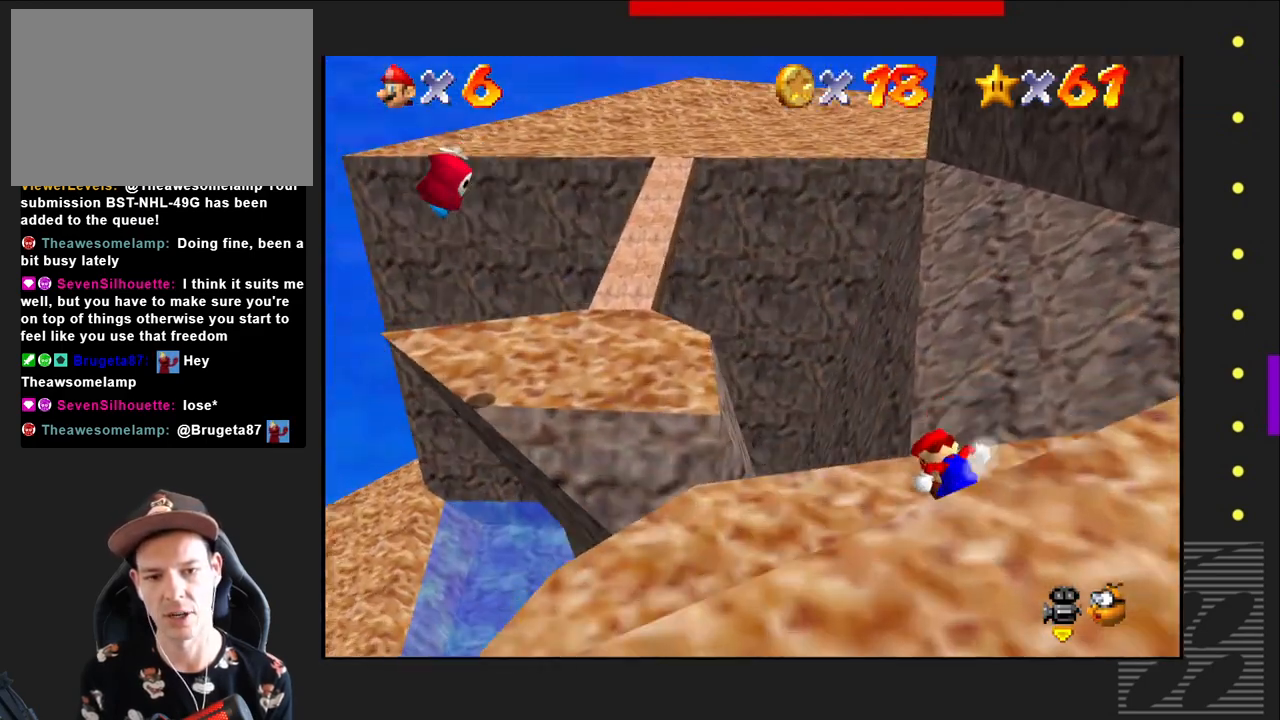
{"buttons": ["CROSS"], "left_stick": "up-left", "right_stick": "center", "events": [[383, "CROSS", "up"], [383, "SQUARE", "up"], [467, "CROSS", "down"]]}
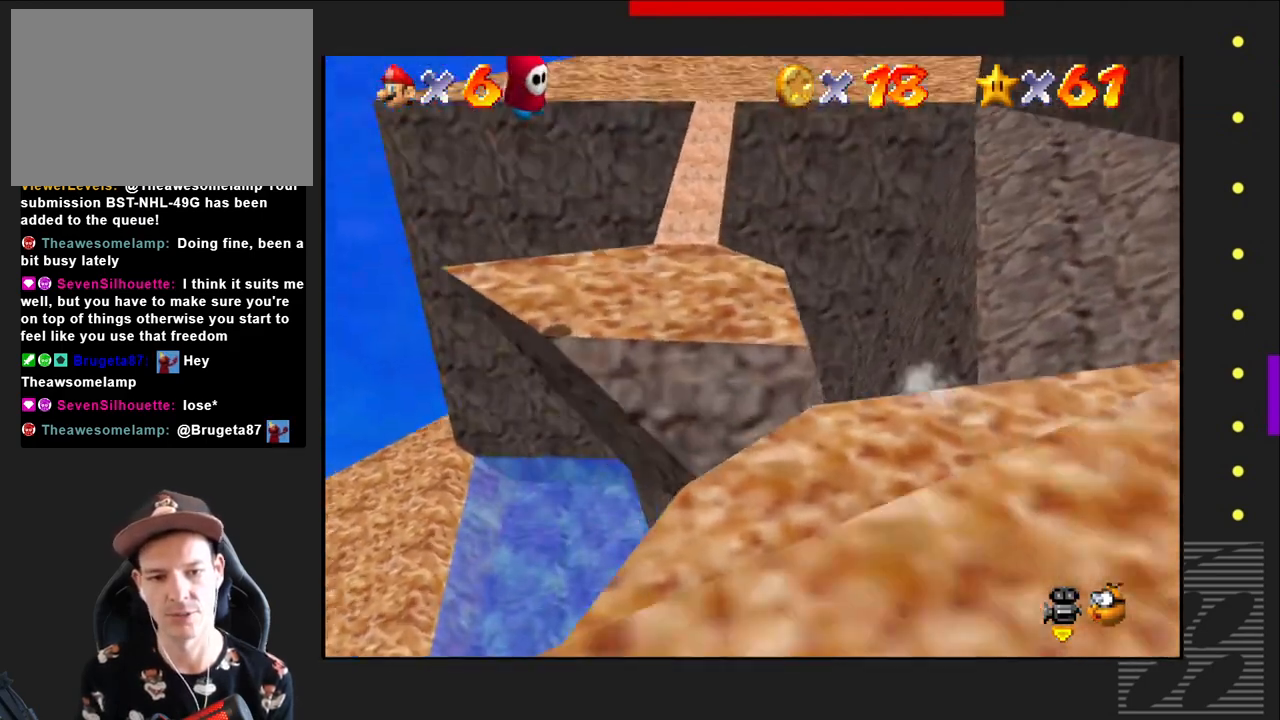
{"buttons": ["CROSS"], "left_stick": "up-left", "right_stick": "center", "events": []}
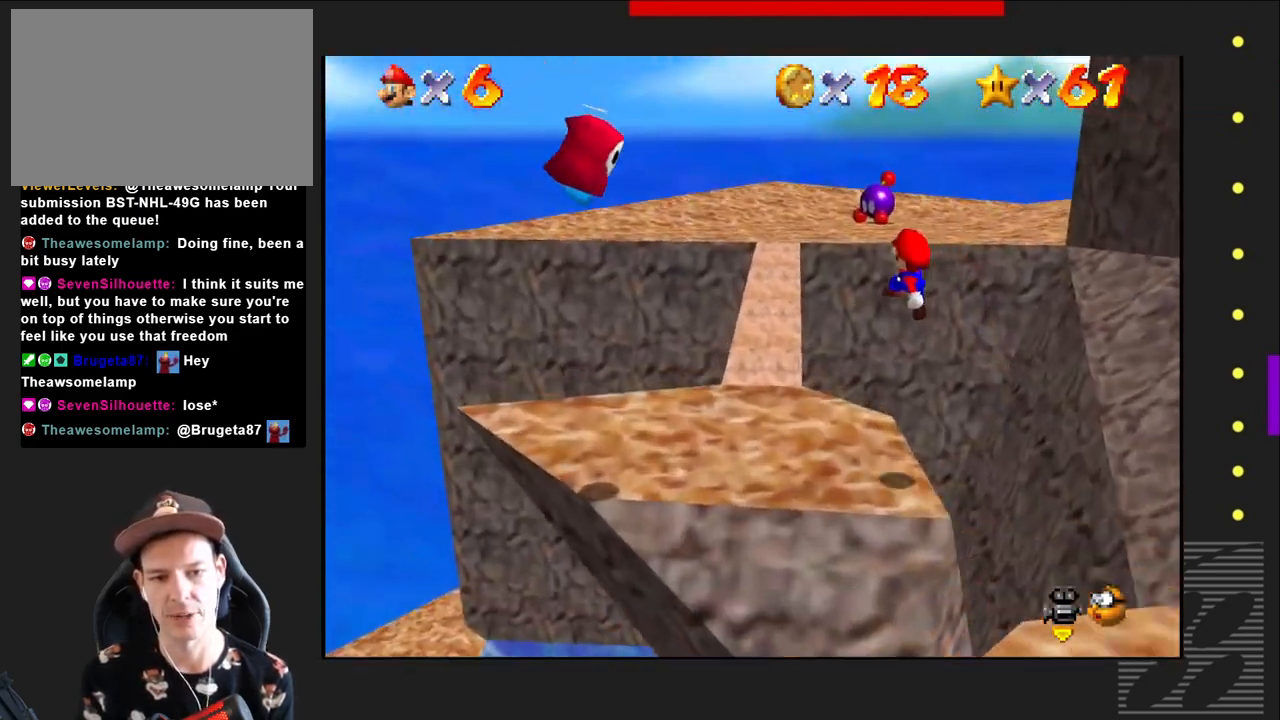
{"buttons": [], "left_stick": "up", "right_stick": "center", "events": [[167, "CROSS", "up"], [250, "left_stick", "center"], [333, "left_stick", "up-right"], [467, "left_stick", "up"]]}
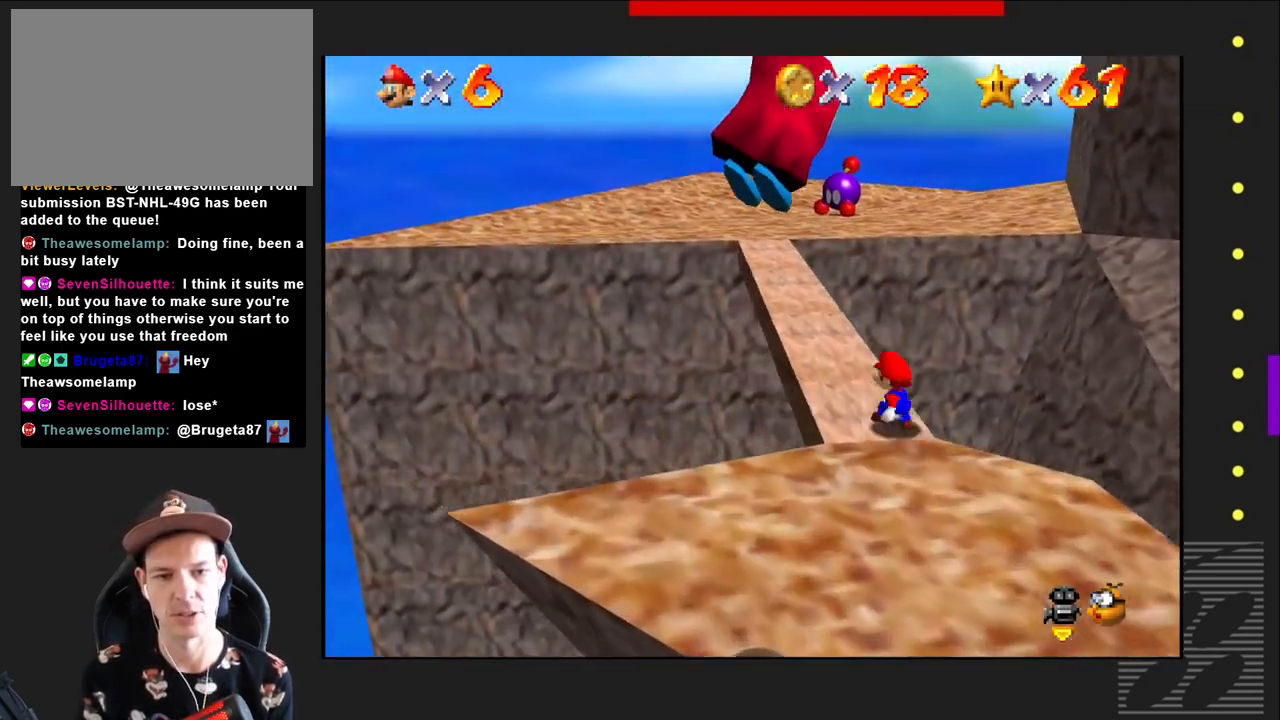
{"buttons": [], "left_stick": "up", "right_stick": "center", "events": [[17, "left_stick", "up-left"], [267, "left_stick", "up"]]}
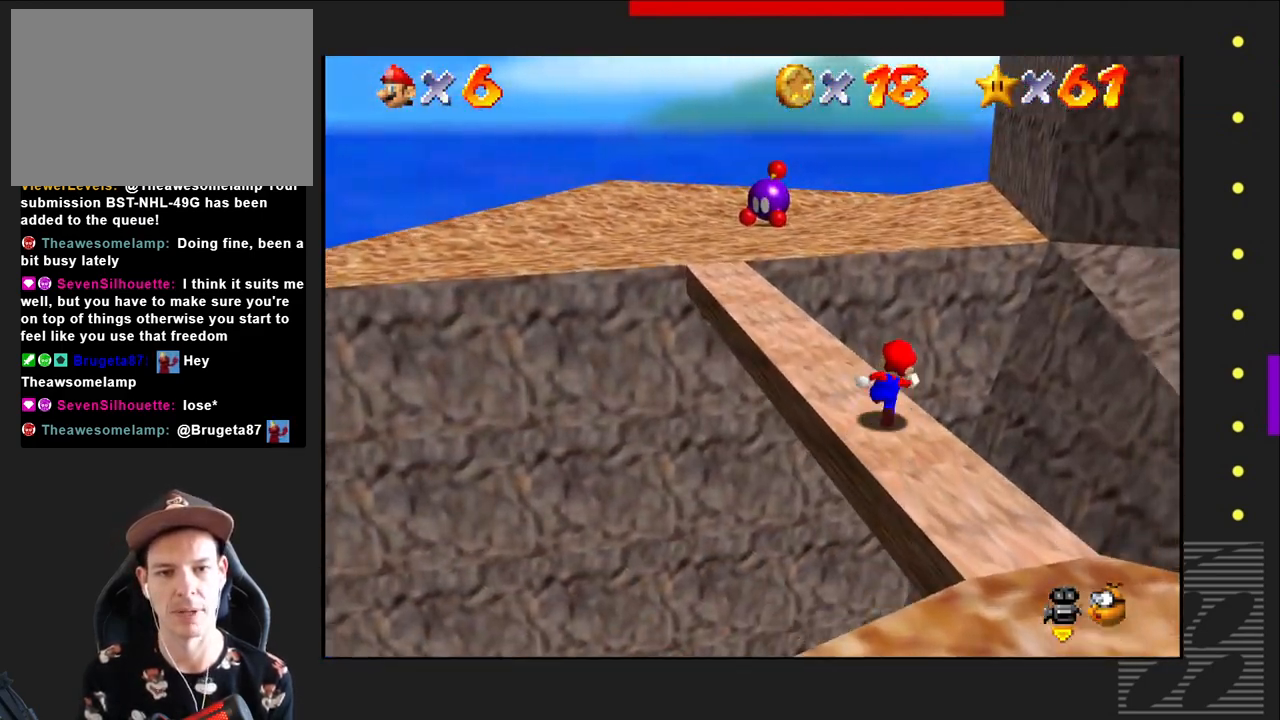
{"buttons": [], "left_stick": "up-left", "right_stick": "center", "events": [[133, "left_stick", "up-left"]]}
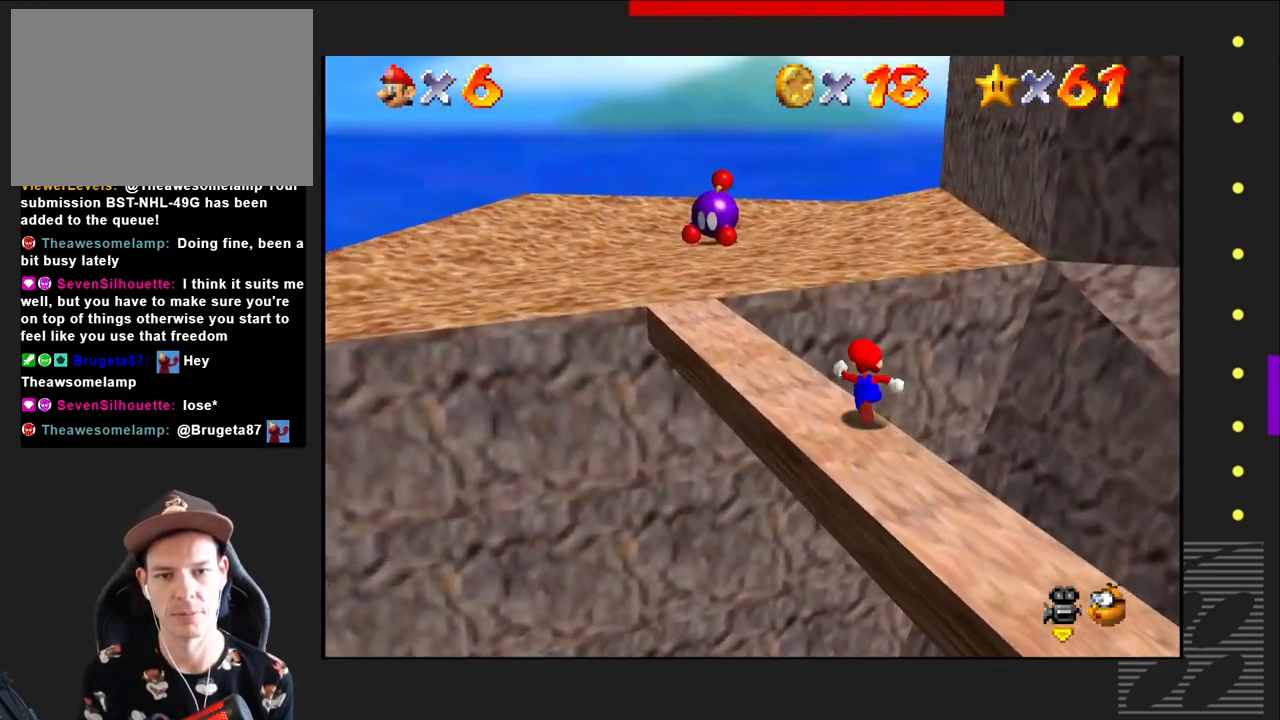
{"buttons": [], "left_stick": "up-left", "right_stick": "center", "events": []}
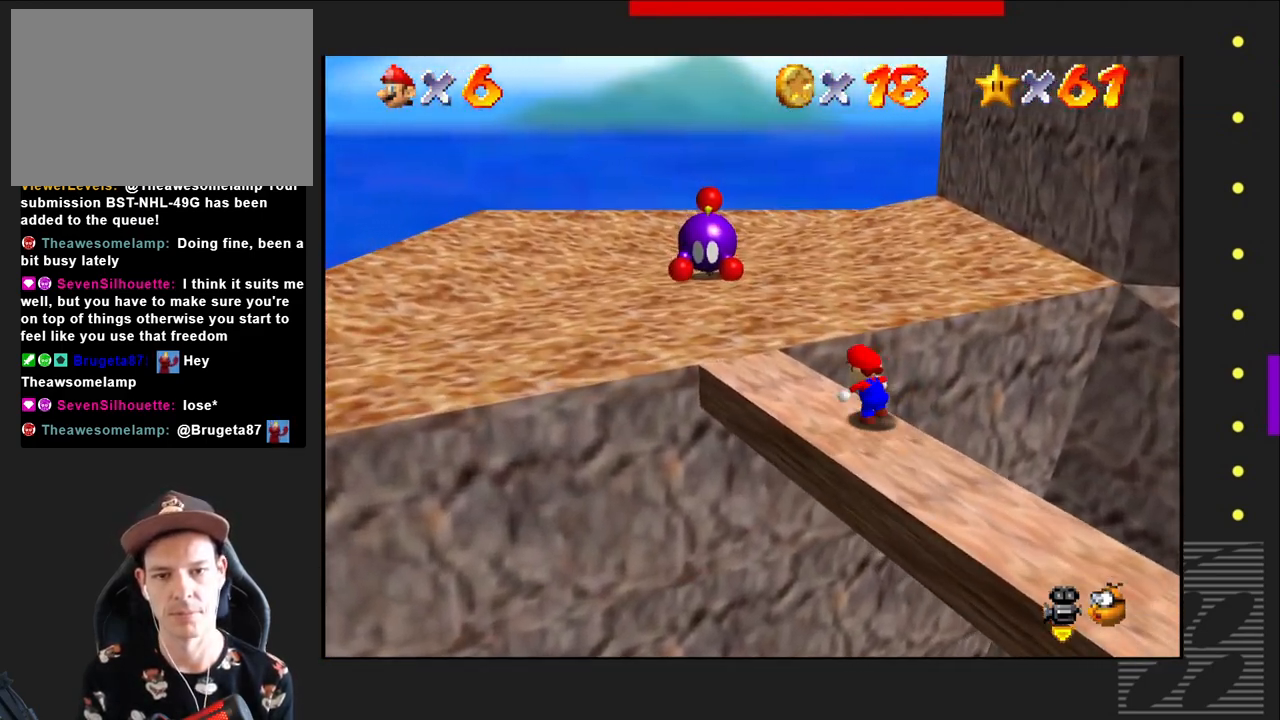
{"buttons": [], "left_stick": "up", "right_stick": "center", "events": [[500, "left_stick", "up"]]}
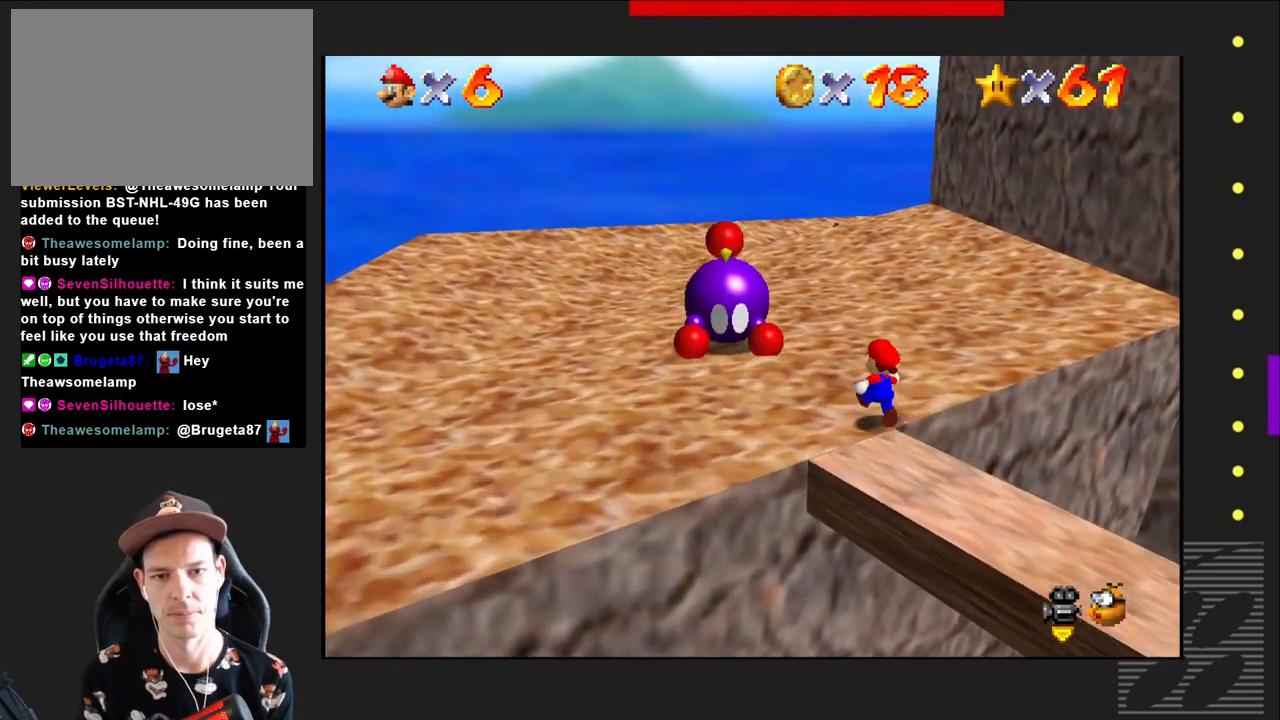
{"buttons": [], "left_stick": "up", "right_stick": "center", "events": []}